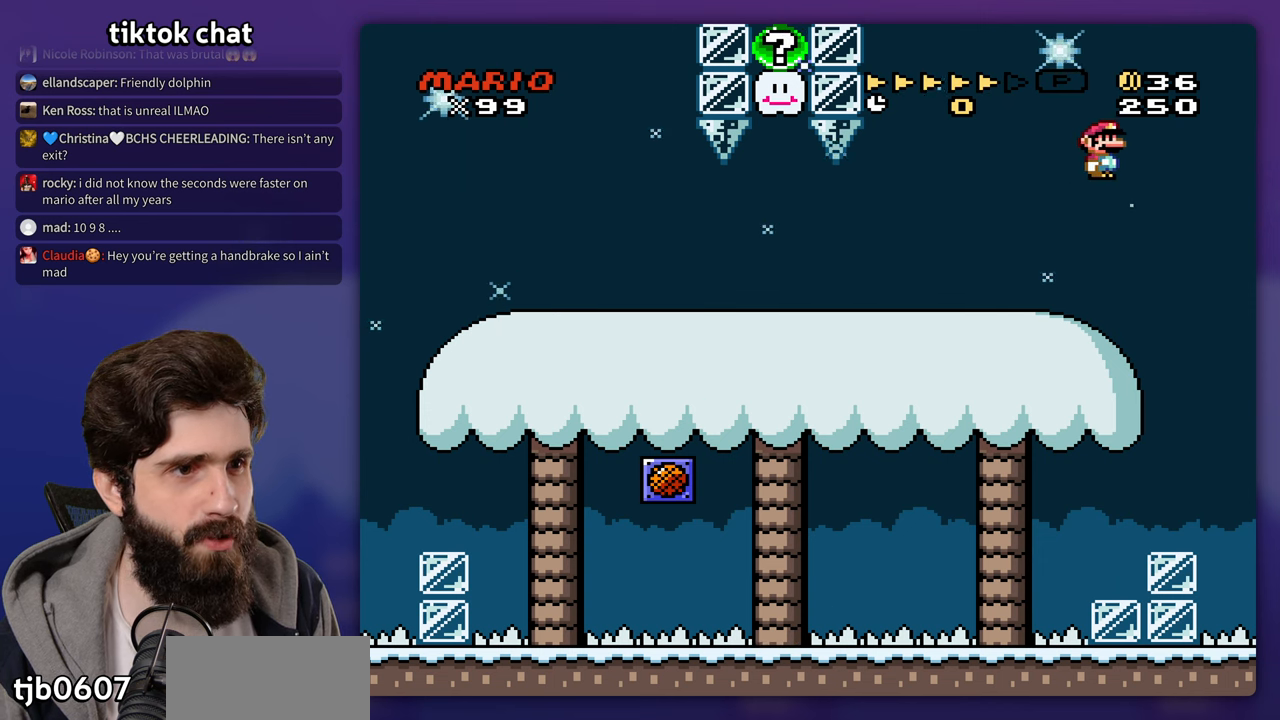
Gameplay with a controller (Nintendo layout); each line is a JSON object with the inputs held at the frame after it (dt_ms = milliseconds from this image to that frame). "events" lists button and stick changes between this image and that frame as [ms after this image, input, new state], when the widget could be followed in between. Not read: DPAD_LEFT DPAD_RIGHT DPAD_UP L3 R3 Y.
{"dt_ms": 500, "buttons": [], "events": [[17, "B", "down"], [450, "B", "up"]]}
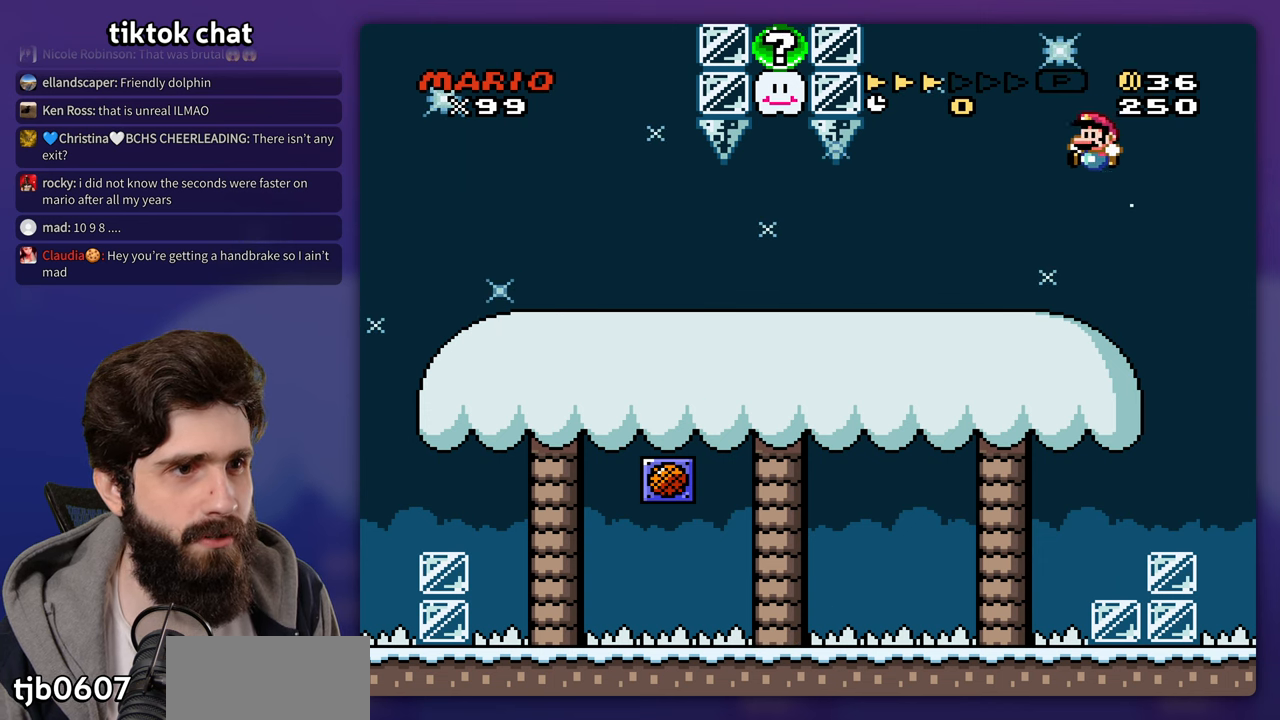
{"dt_ms": 500, "buttons": [], "events": []}
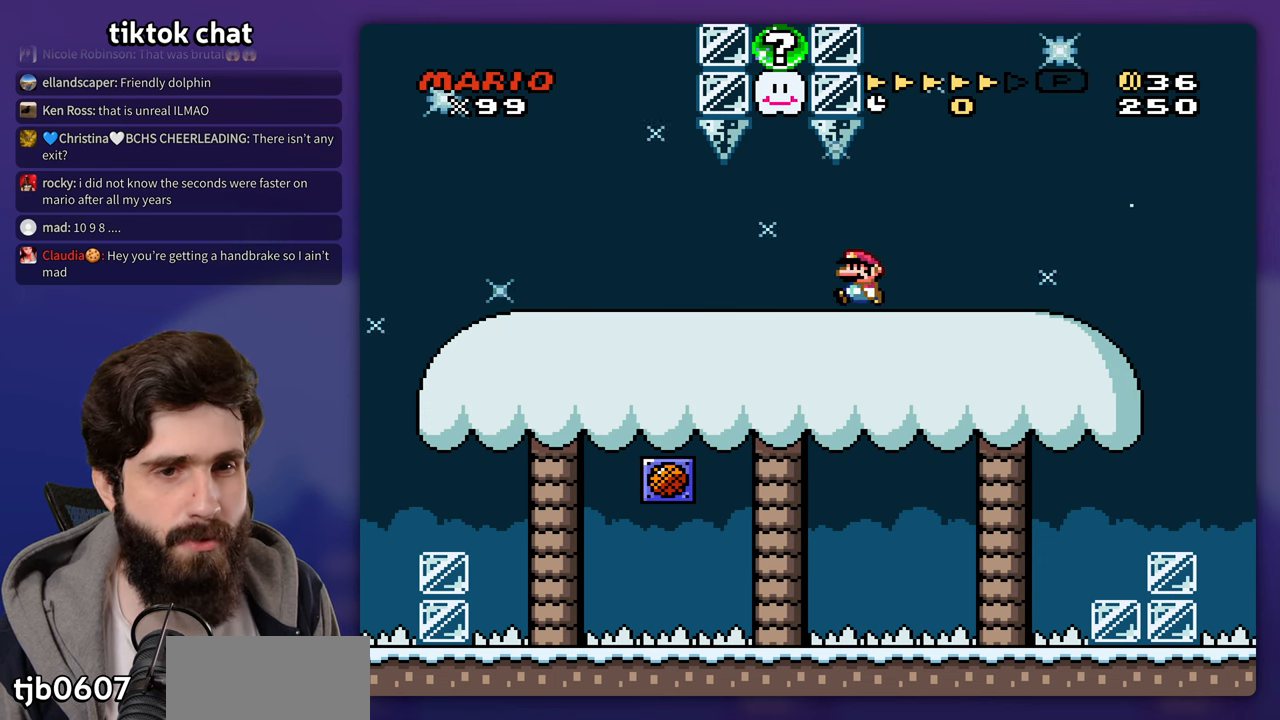
{"dt_ms": 500, "buttons": ["B"], "events": [[500, "B", "down"]]}
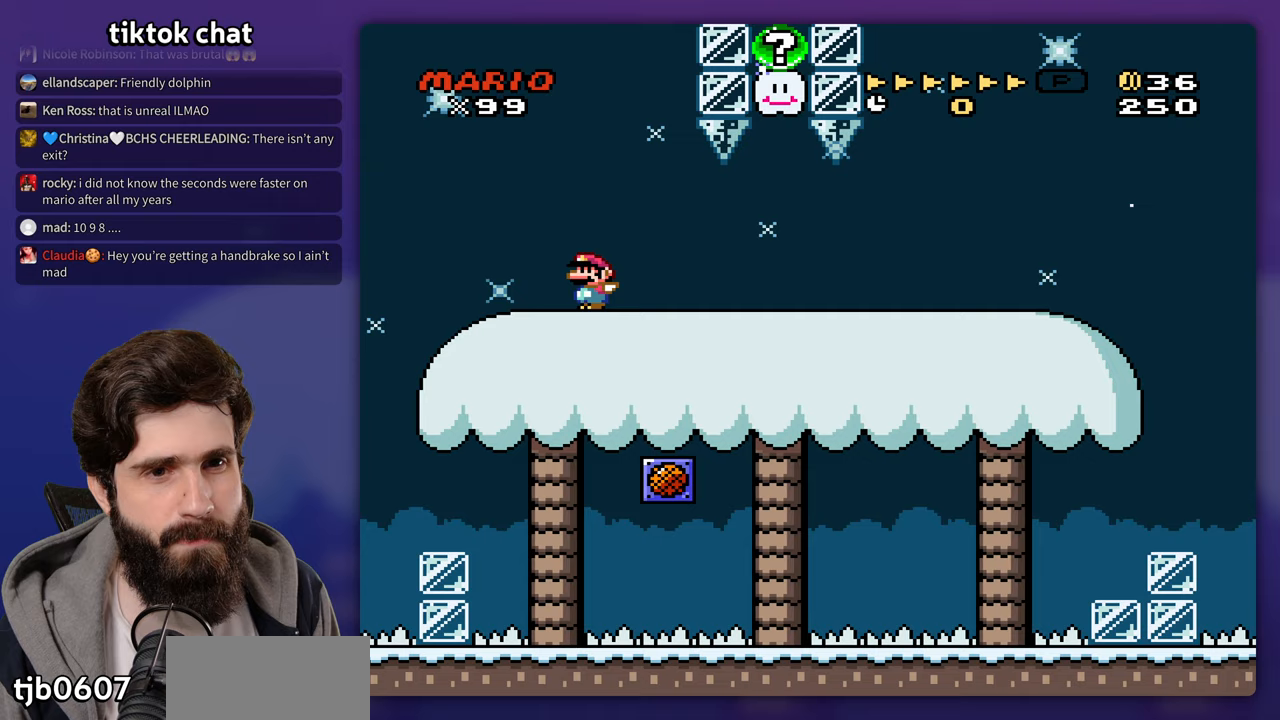
{"dt_ms": 500, "buttons": ["B"], "events": []}
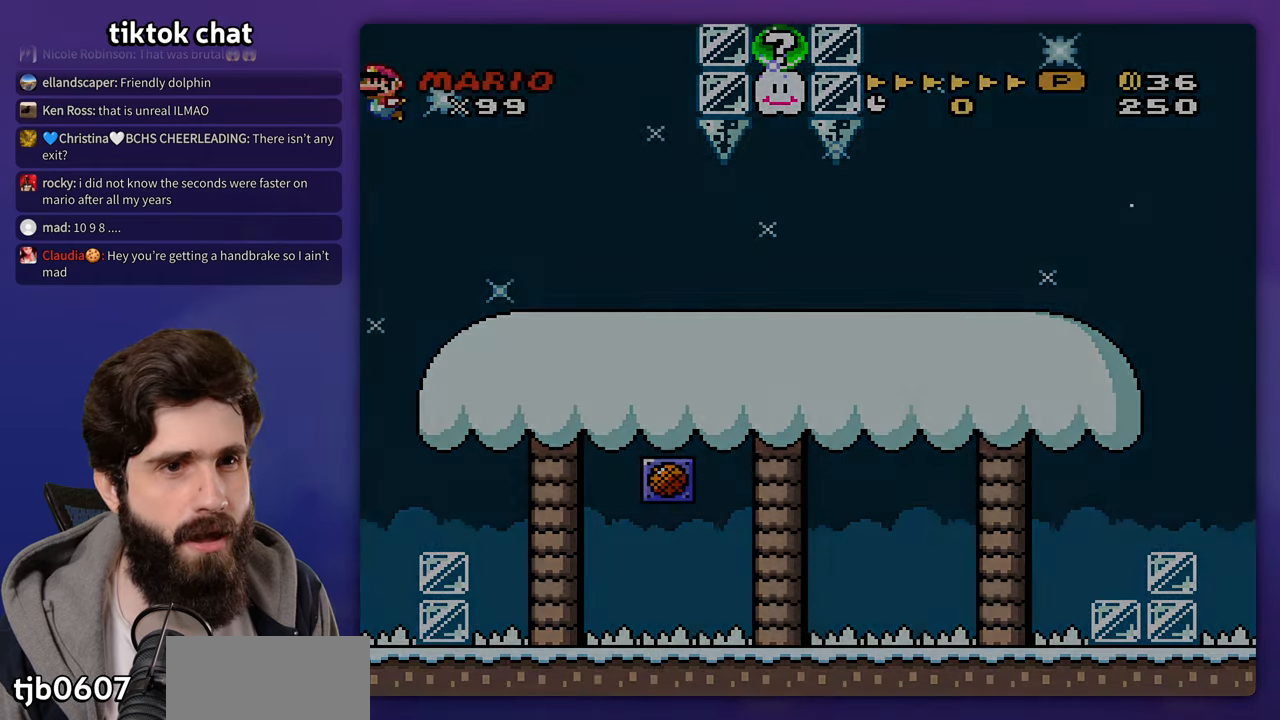
{"dt_ms": 500, "buttons": [], "events": [[450, "B", "up"]]}
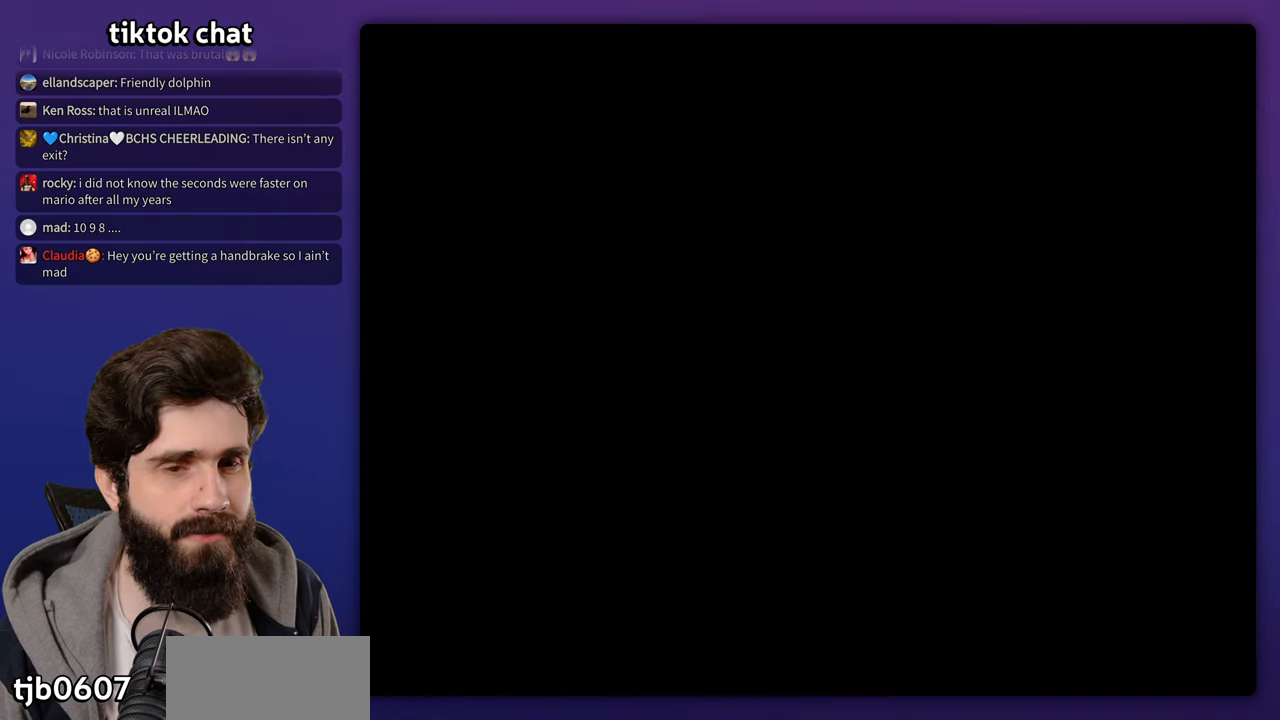
{"dt_ms": 1000, "buttons": []}
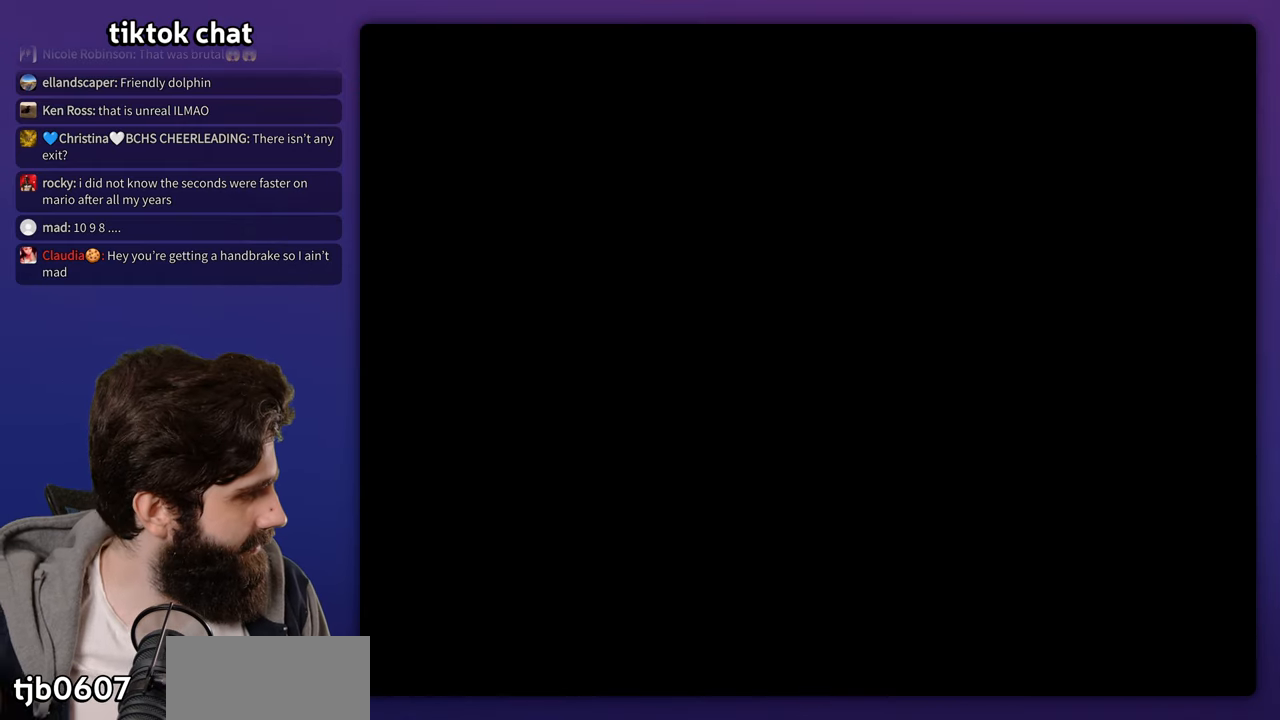
{"dt_ms": 500, "buttons": []}
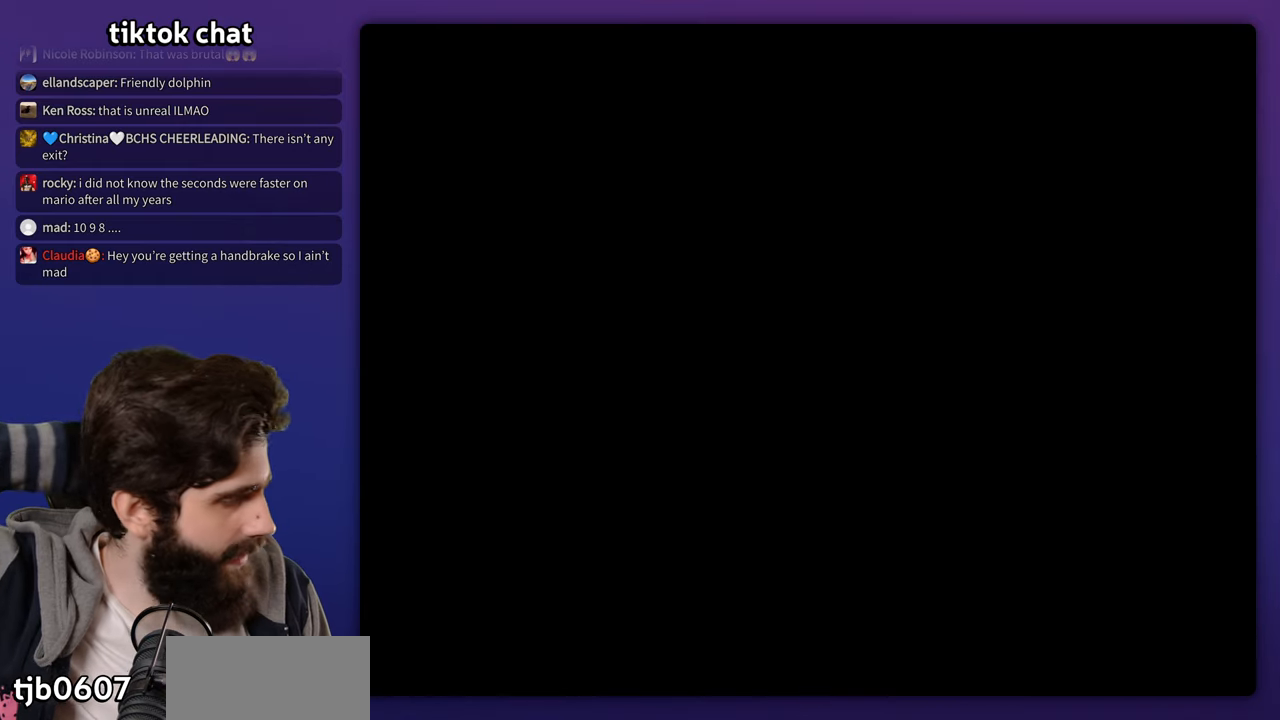
{"dt_ms": 500, "buttons": [], "events": [[17, "B", "down"], [117, "B", "up"], [183, "B", "down"], [267, "B", "up"], [333, "B", "down"], [450, "B", "up"]]}
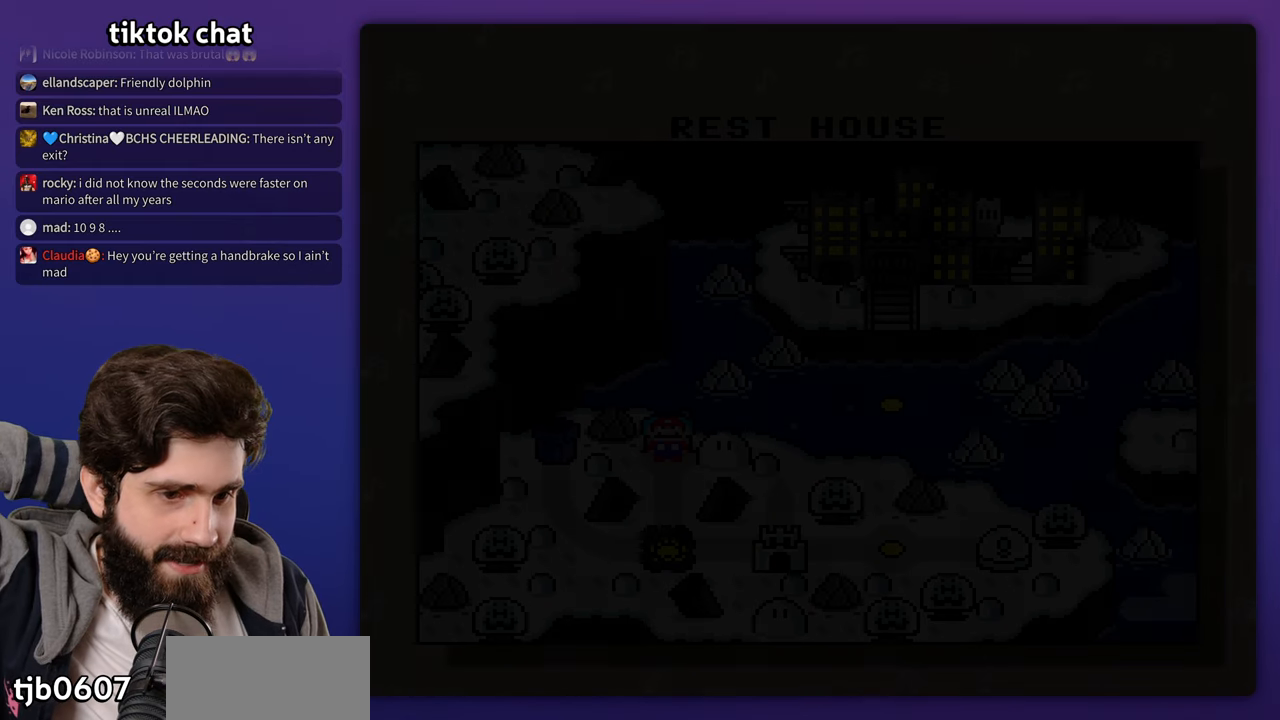
{"dt_ms": 500, "buttons": [], "events": [[33, "B", "down"], [150, "B", "up"], [200, "B", "down"], [300, "B", "up"], [367, "B", "down"], [467, "B", "up"]]}
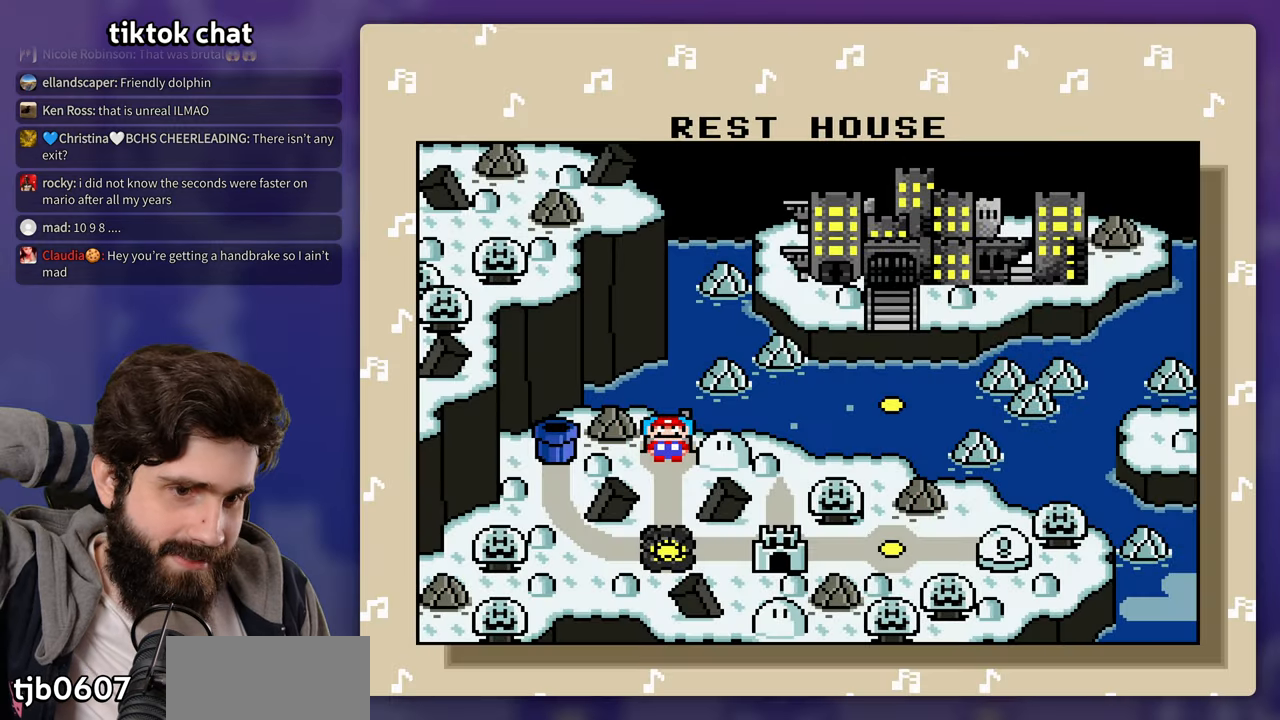
{"dt_ms": 500, "buttons": [], "events": [[33, "B", "down"], [133, "B", "up"], [200, "B", "down"], [283, "B", "up"], [350, "B", "down"], [450, "B", "up"]]}
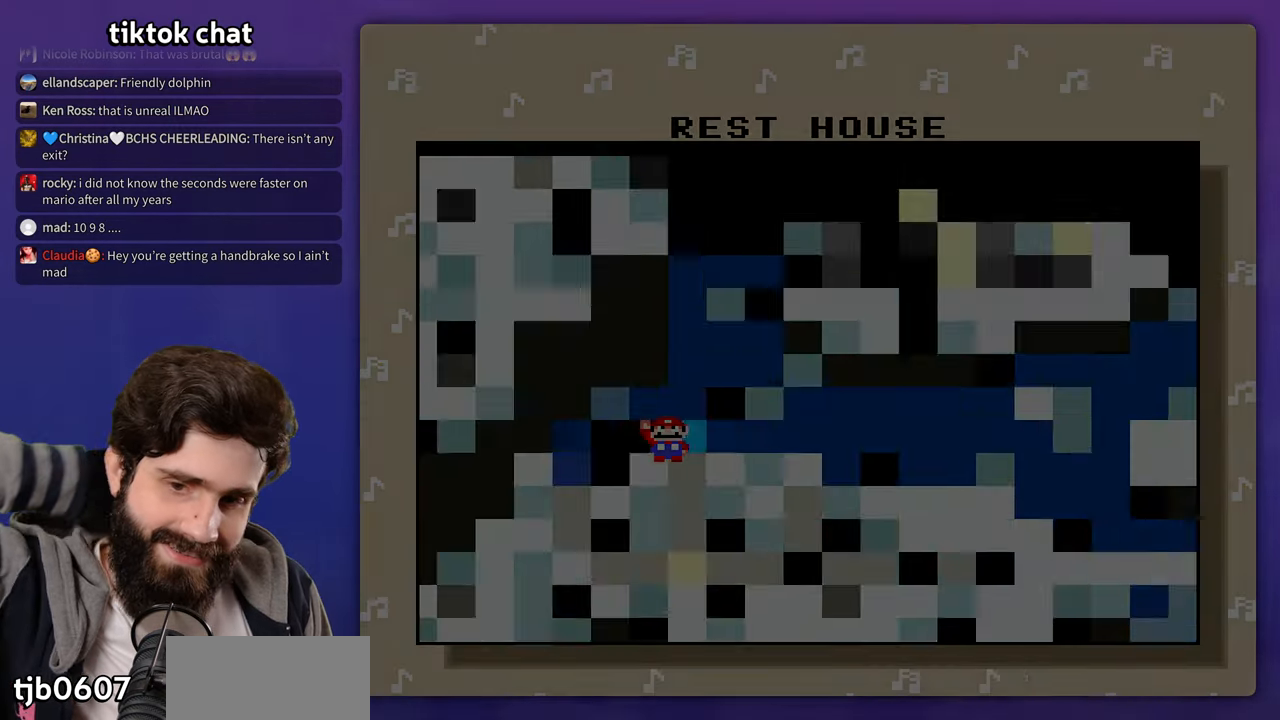
{"dt_ms": 500, "buttons": [], "events": []}
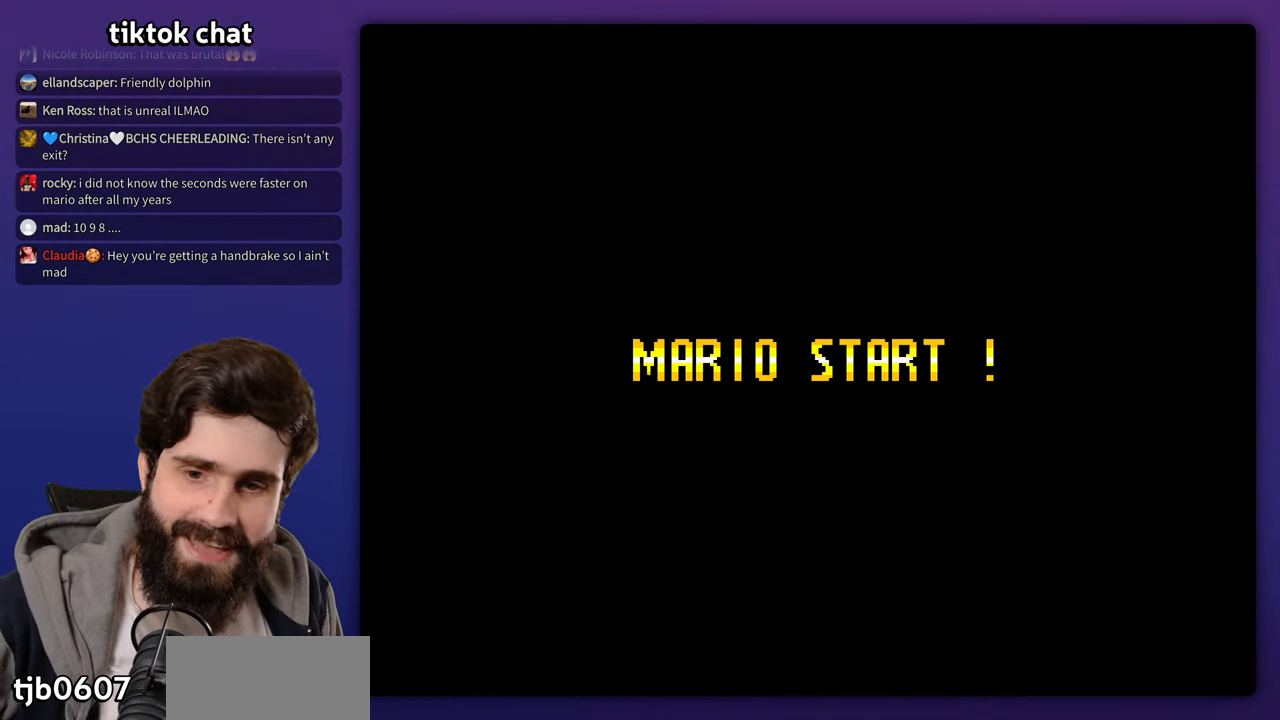
{"dt_ms": 500, "buttons": [], "events": []}
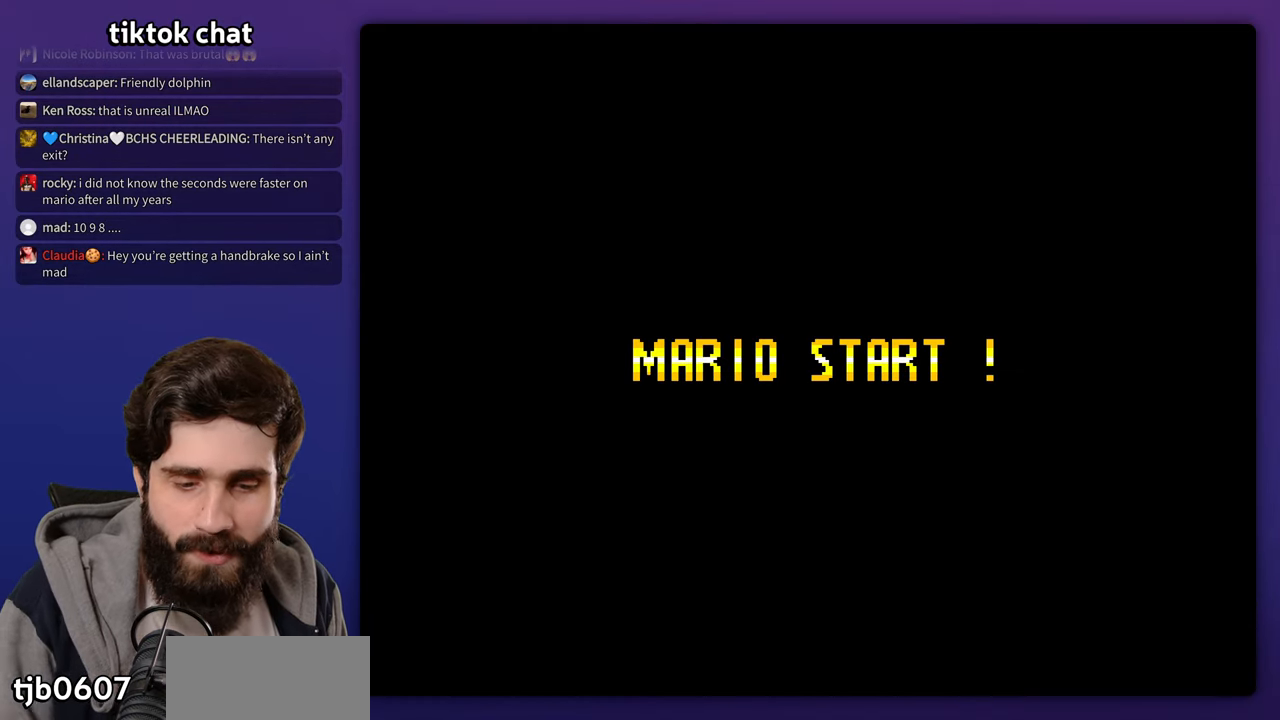
{"dt_ms": 500, "buttons": [], "events": []}
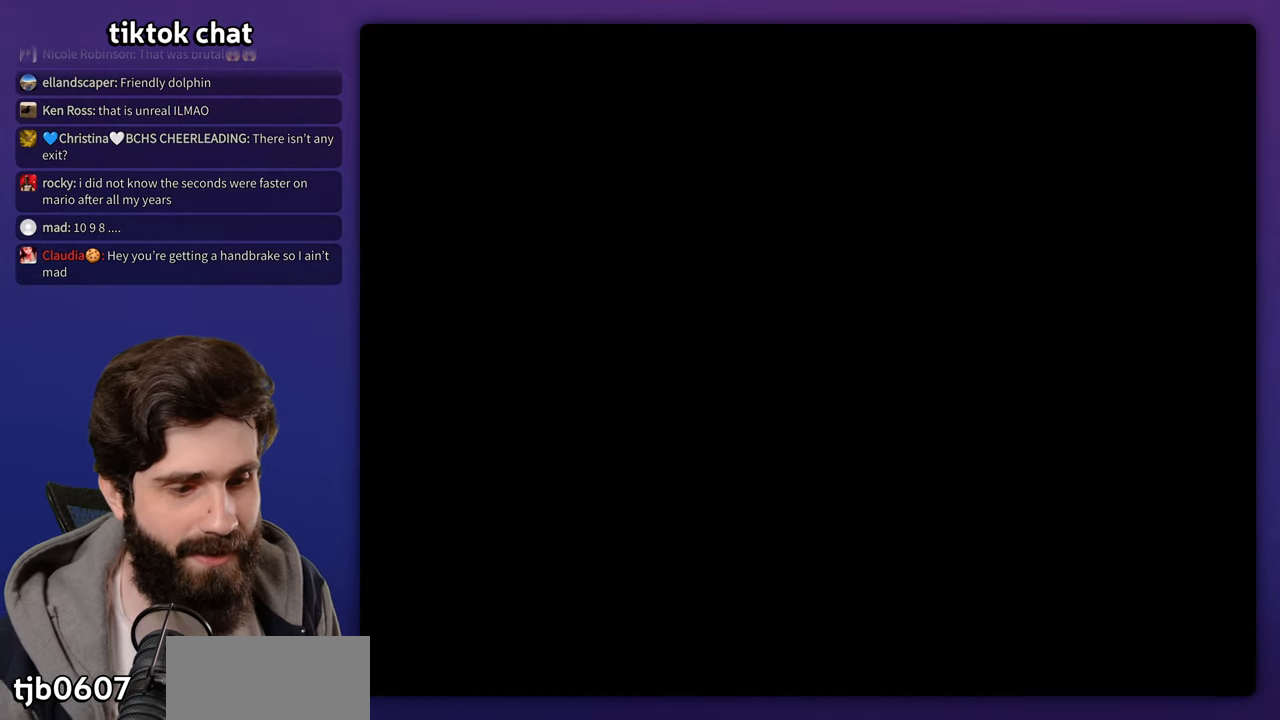
{"dt_ms": 500, "buttons": [], "events": []}
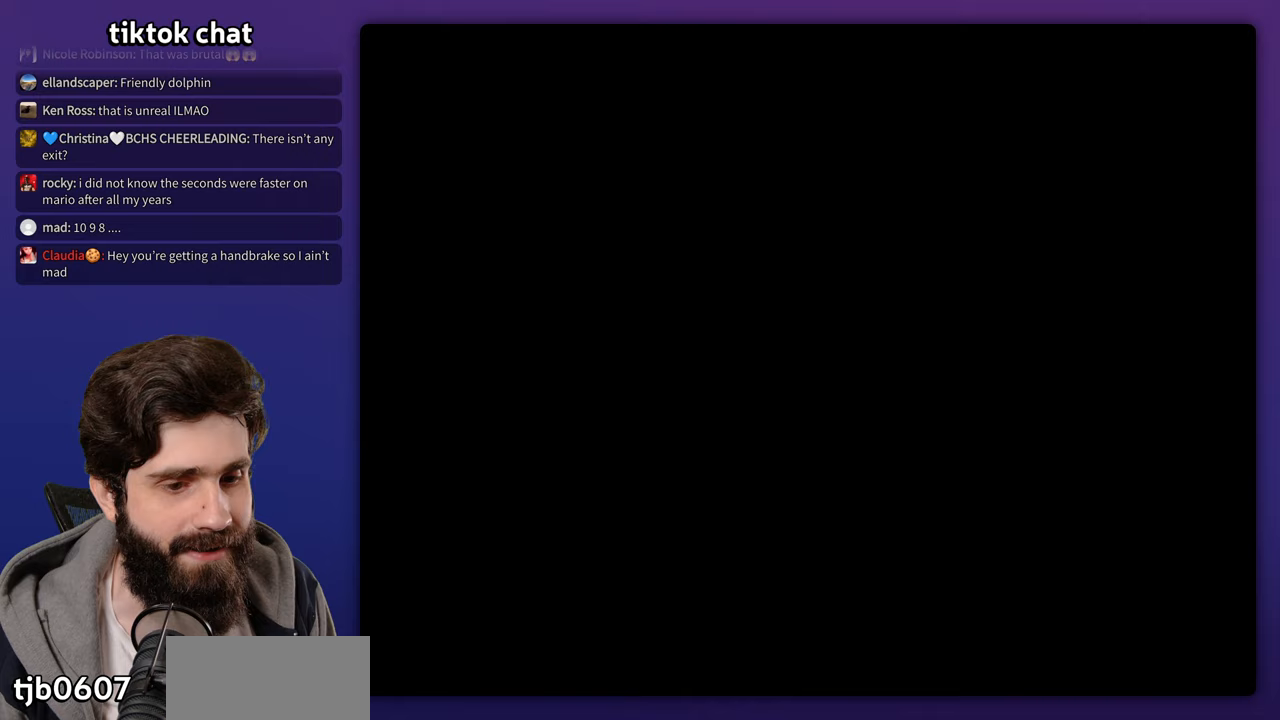
{"dt_ms": 500, "buttons": [], "events": []}
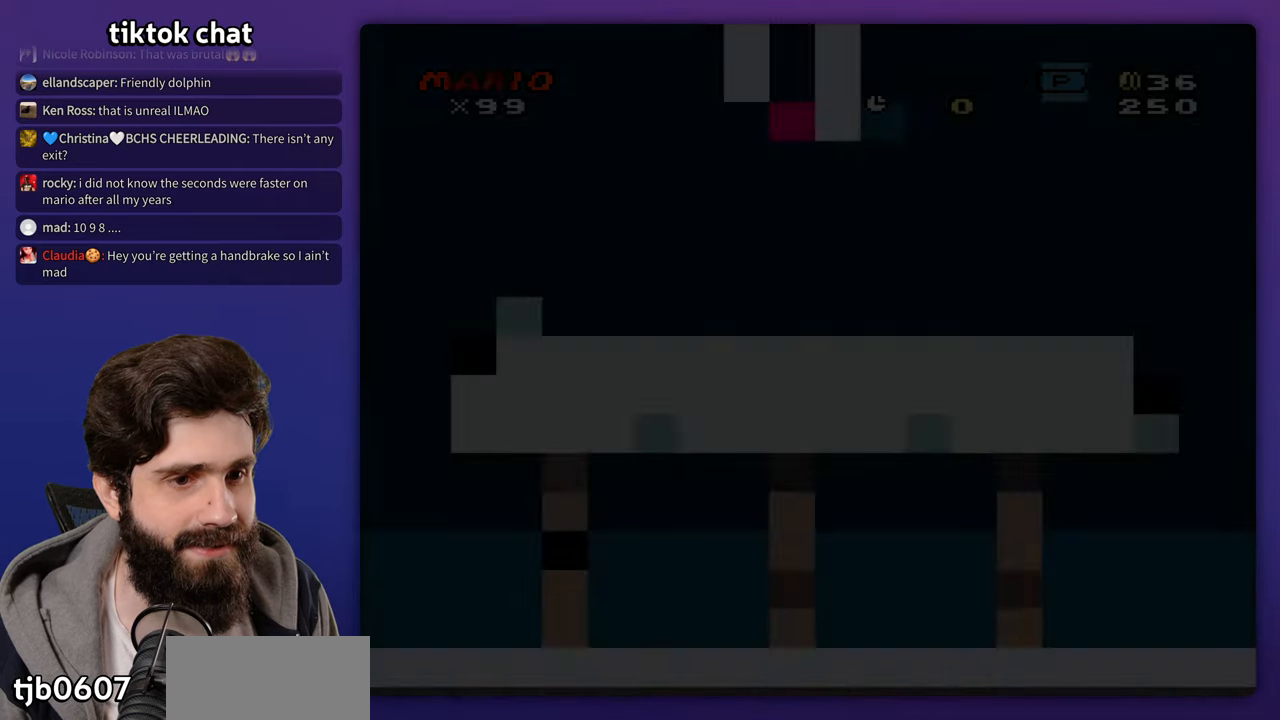
{"dt_ms": 500, "buttons": [], "events": []}
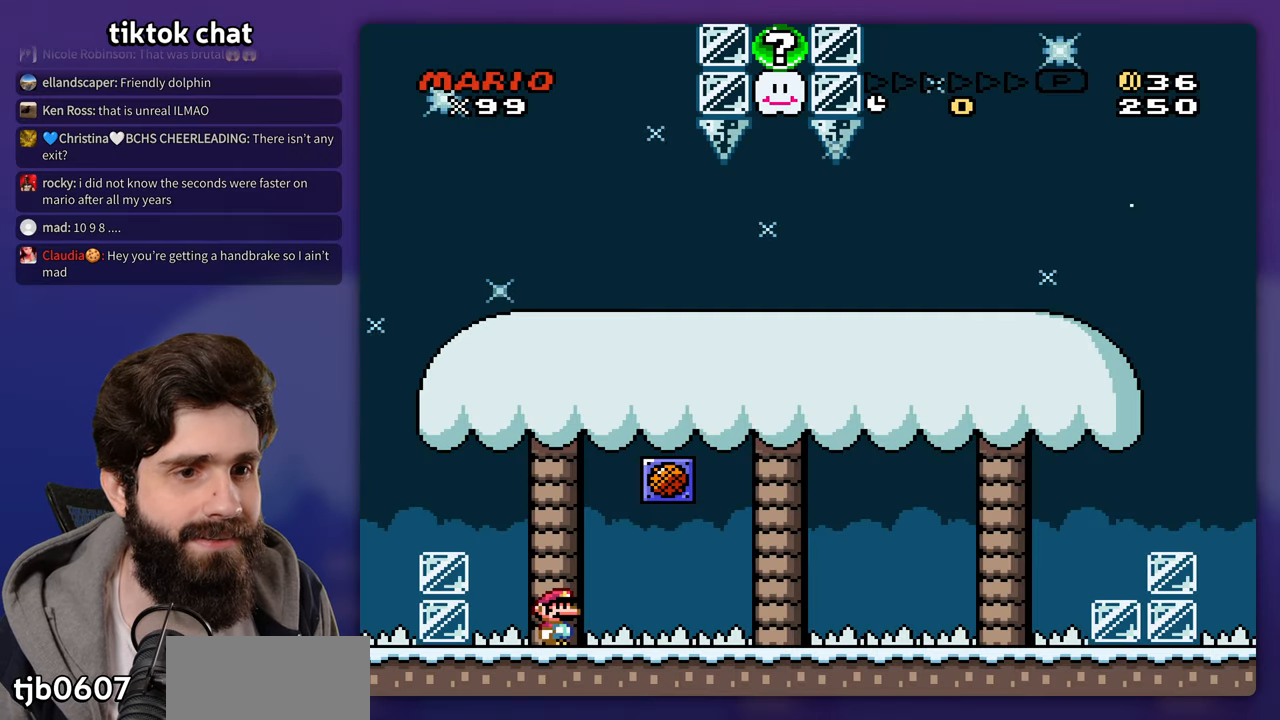
{"dt_ms": 500, "buttons": [], "events": []}
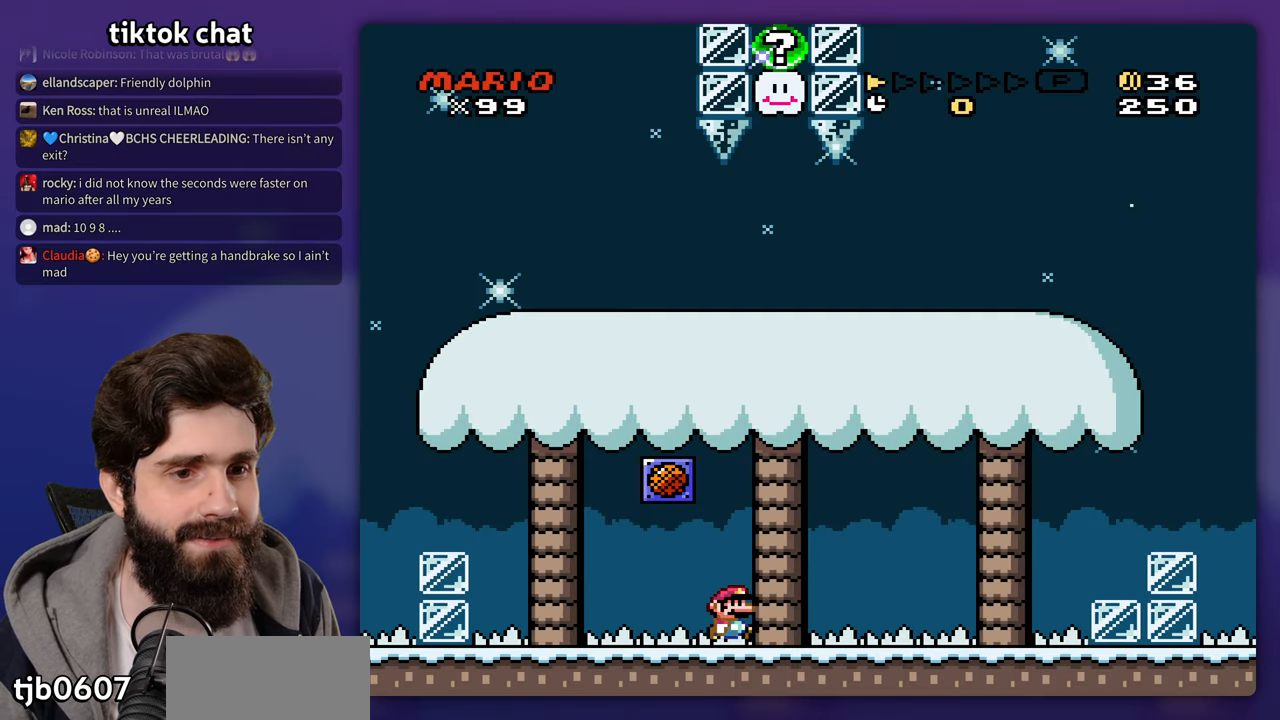
{"dt_ms": 500, "buttons": [], "events": [[17, "B", "down"], [300, "B", "up"]]}
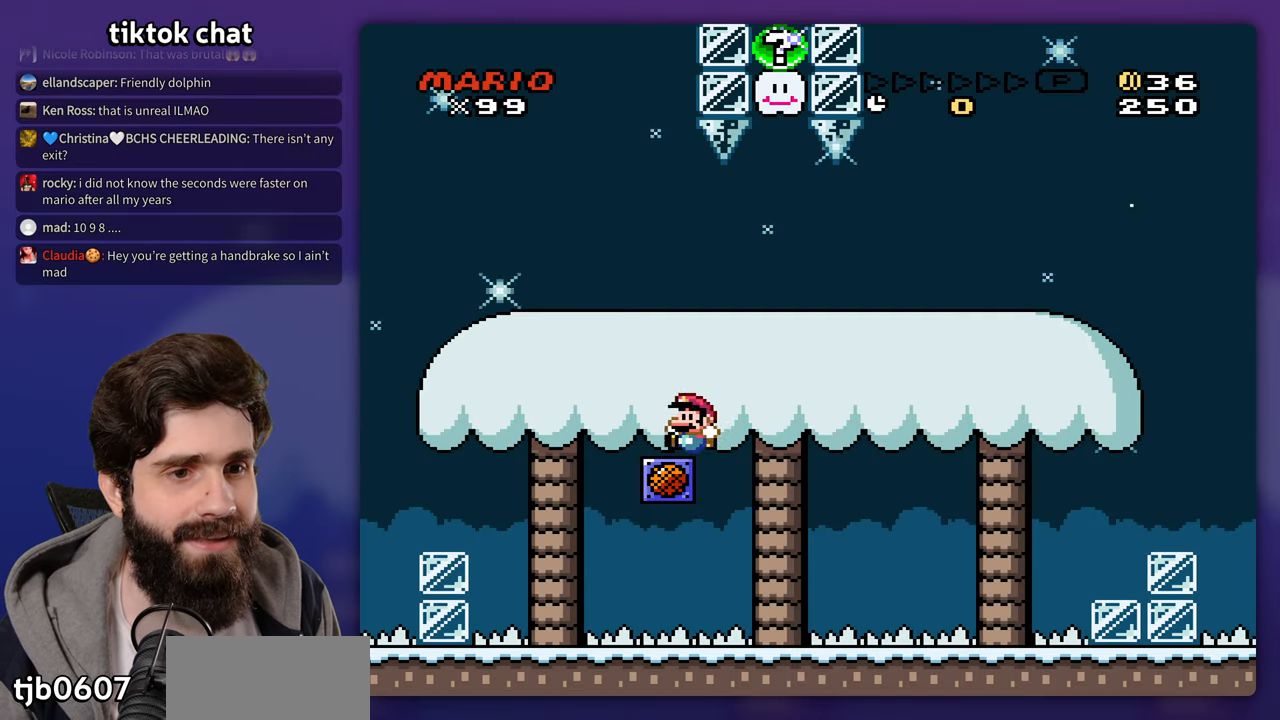
{"dt_ms": 500, "buttons": [], "events": [[83, "B", "down"], [183, "B", "up"], [283, "B", "down"], [350, "B", "up"]]}
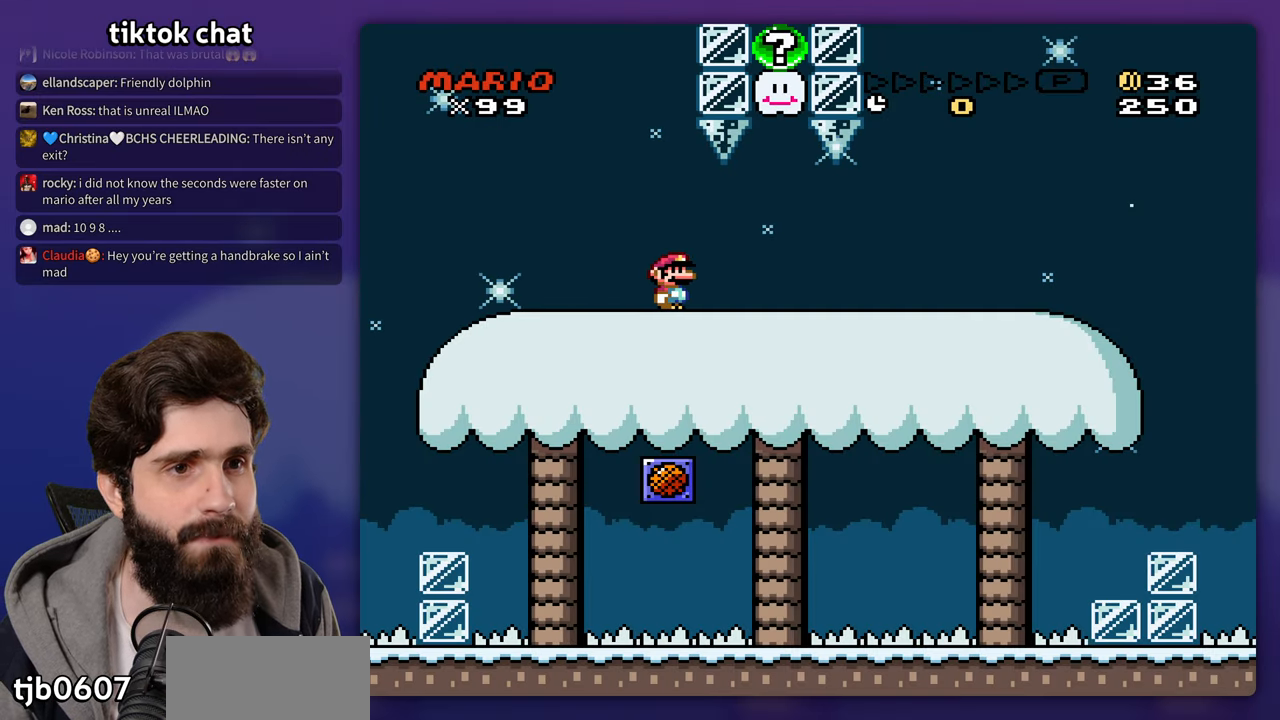
{"dt_ms": 500, "buttons": ["B"], "events": [[233, "B", "down"]]}
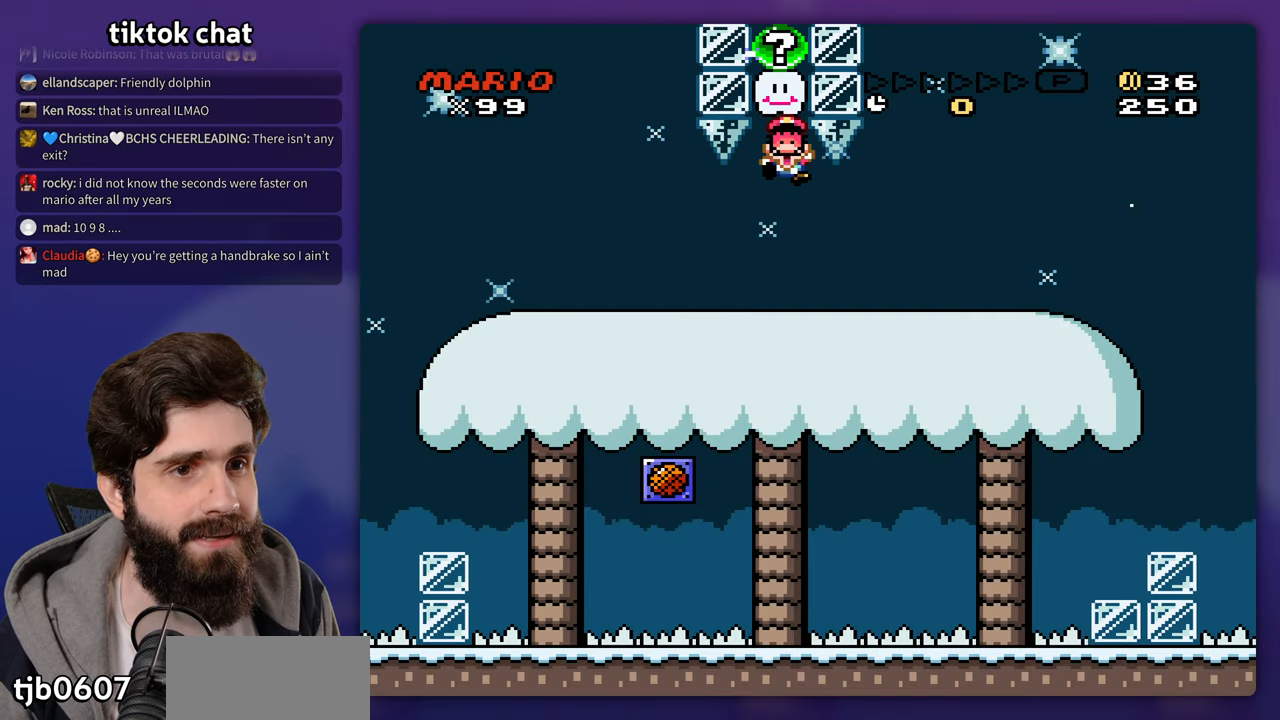
{"dt_ms": 500, "buttons": [], "events": [[250, "B", "up"], [383, "B", "down"], [483, "B", "up"]]}
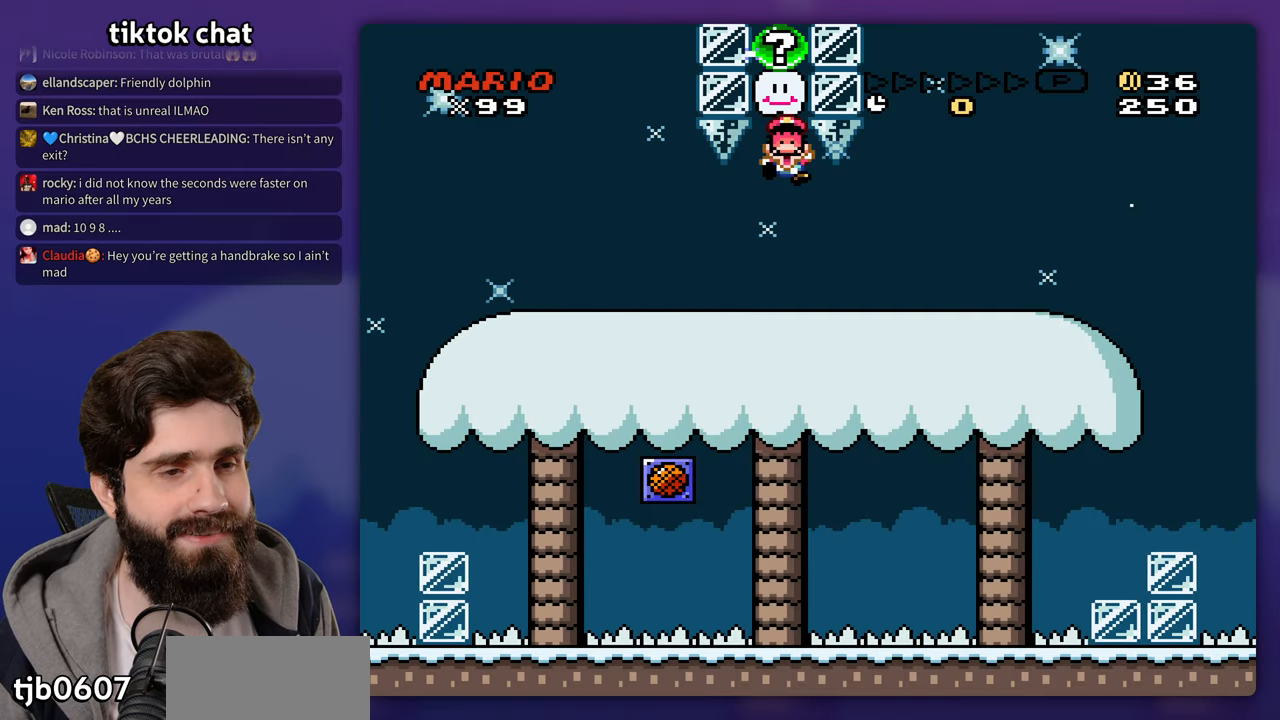
{"dt_ms": 500, "buttons": [], "events": [[33, "B", "down"], [133, "B", "up"], [217, "B", "down"], [283, "B", "up"]]}
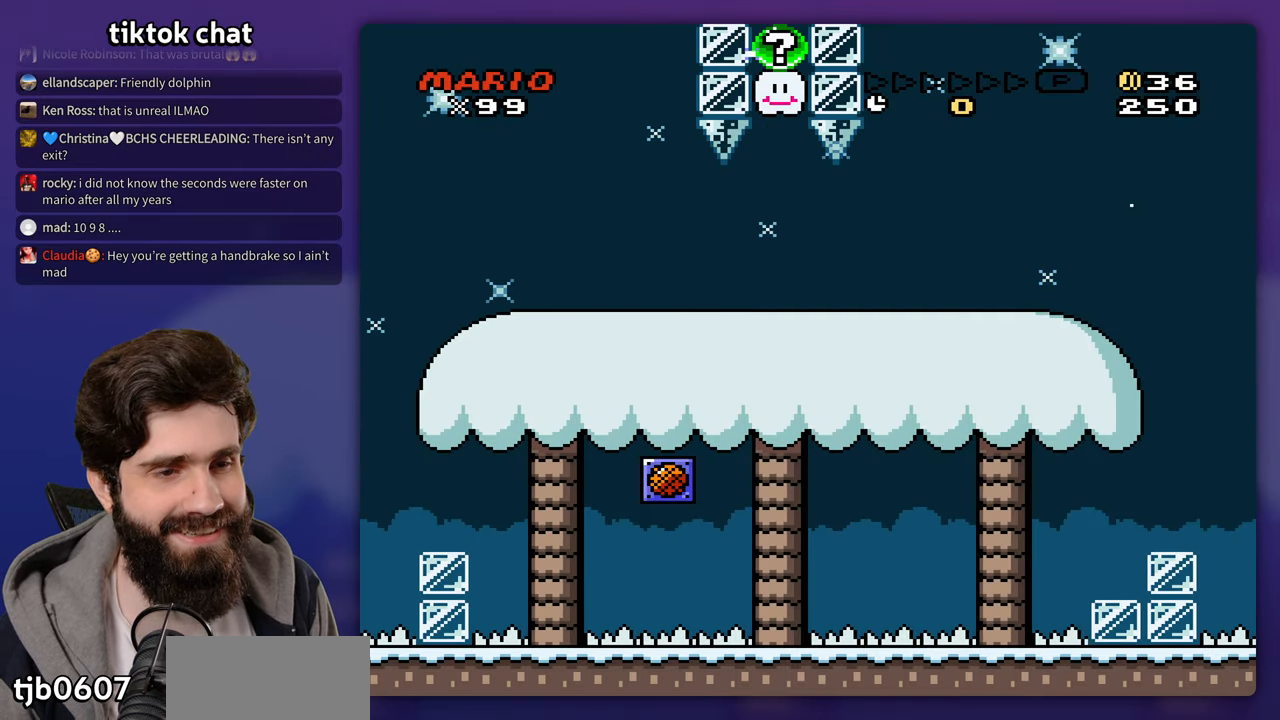
{"dt_ms": 500, "buttons": [], "events": []}
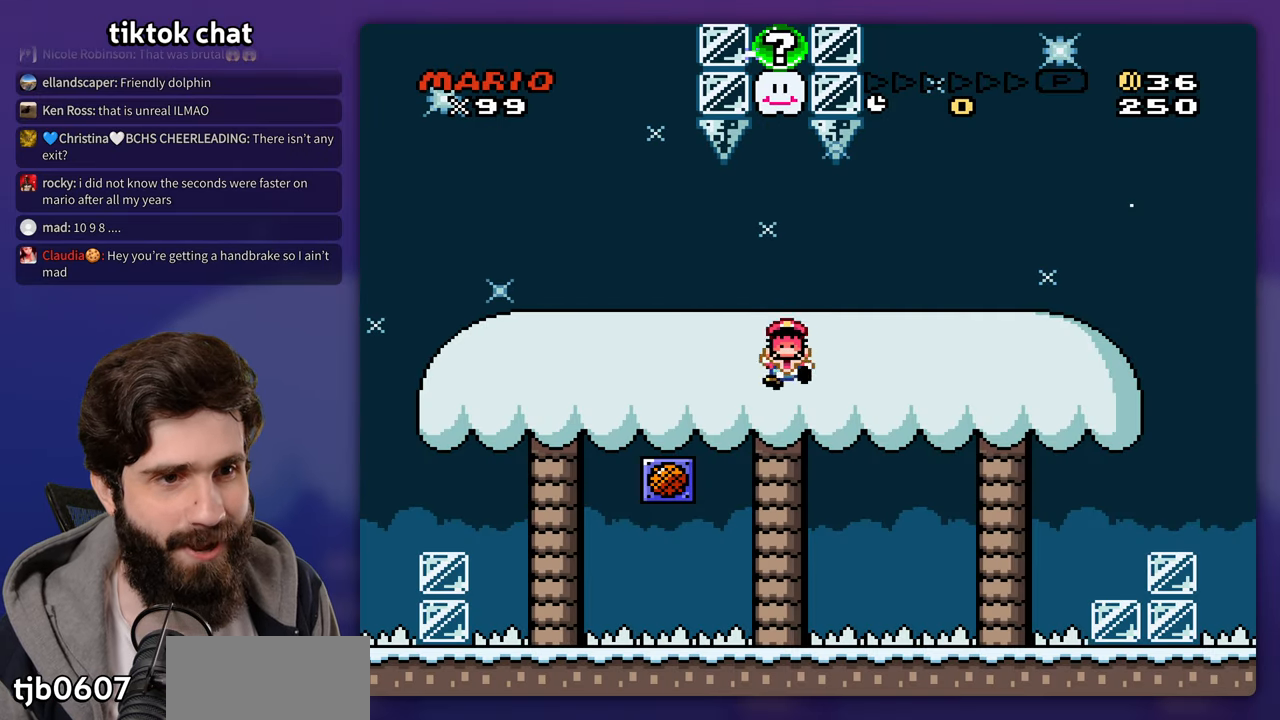
{"dt_ms": 500, "buttons": [], "events": []}
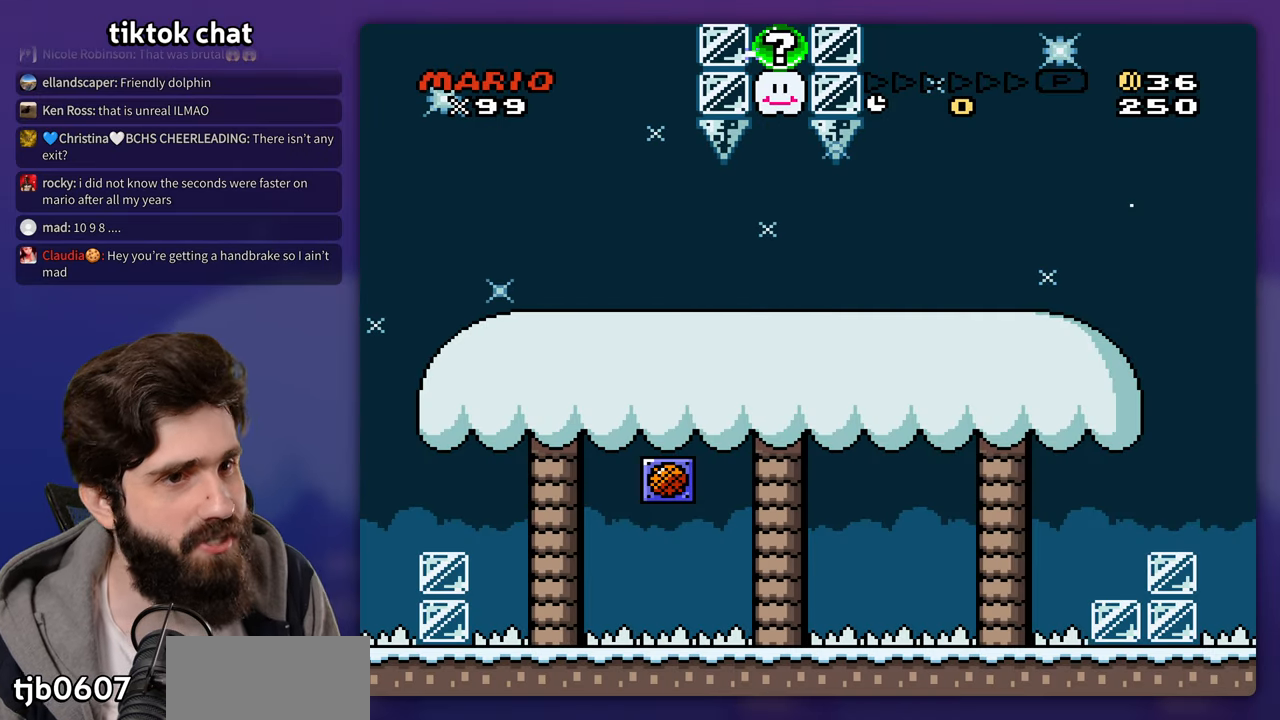
{"dt_ms": 500, "buttons": []}
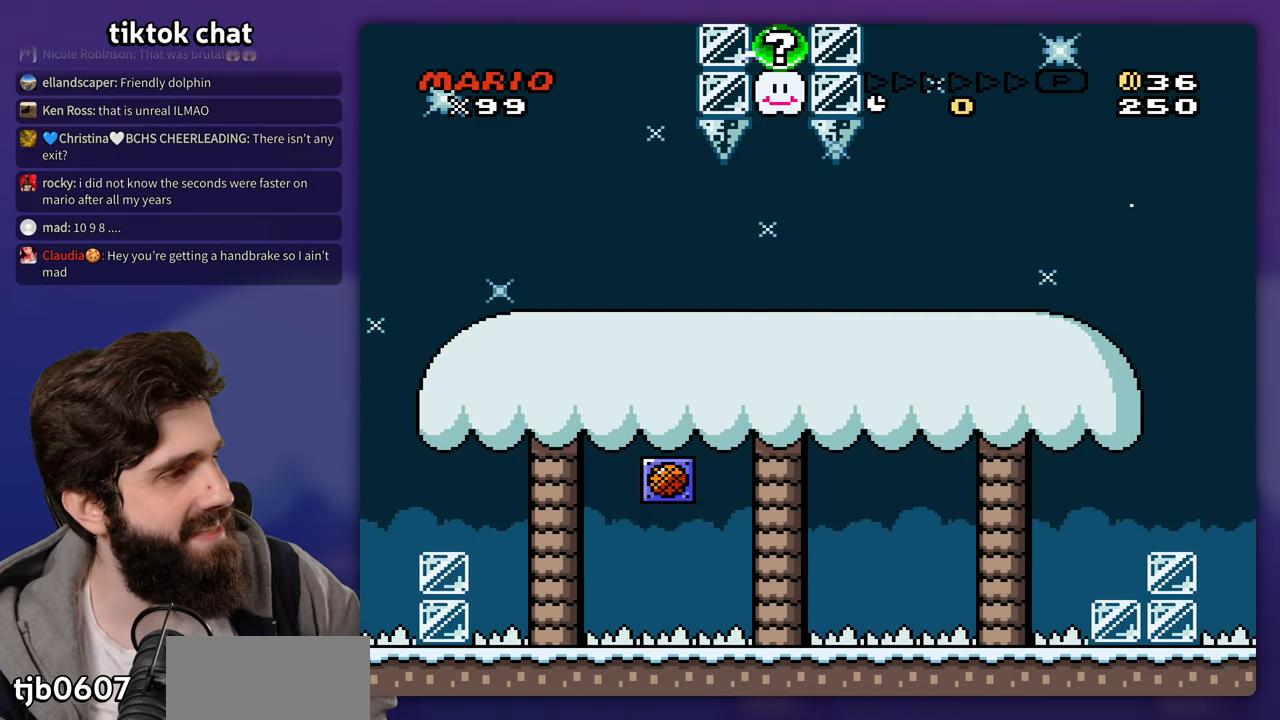
{"dt_ms": 500, "buttons": []}
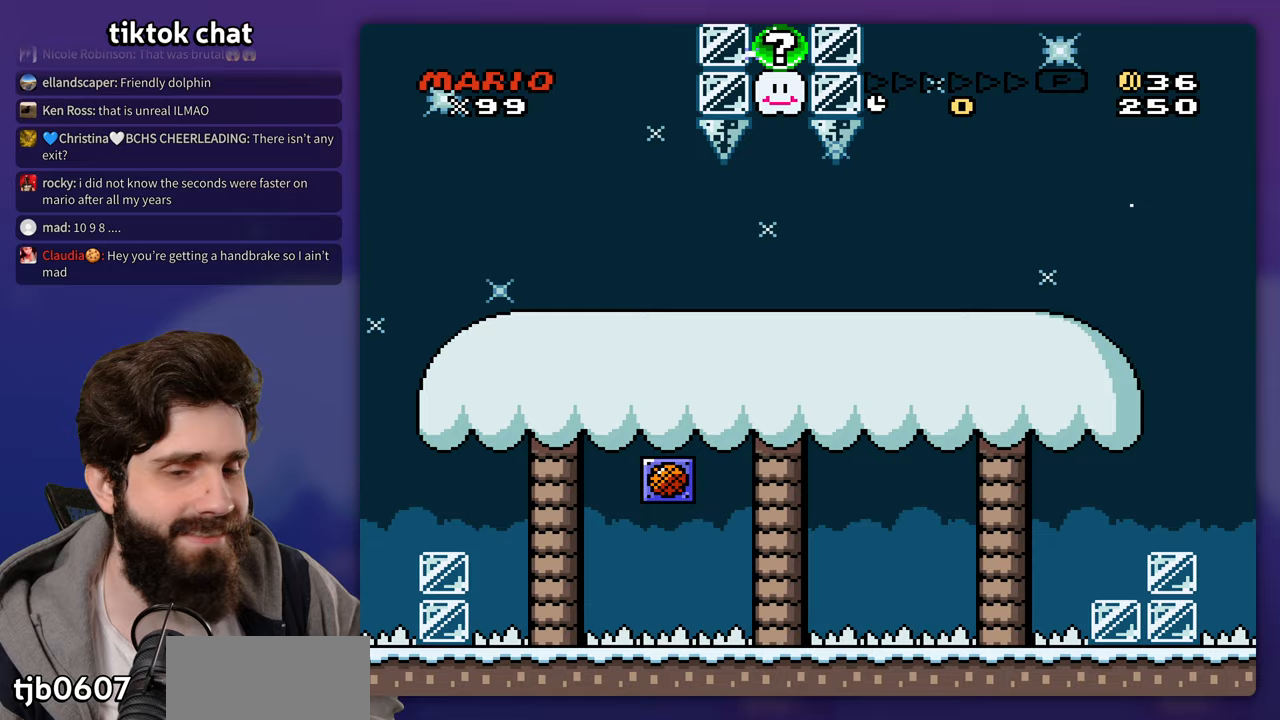
{"dt_ms": 500, "buttons": [], "events": []}
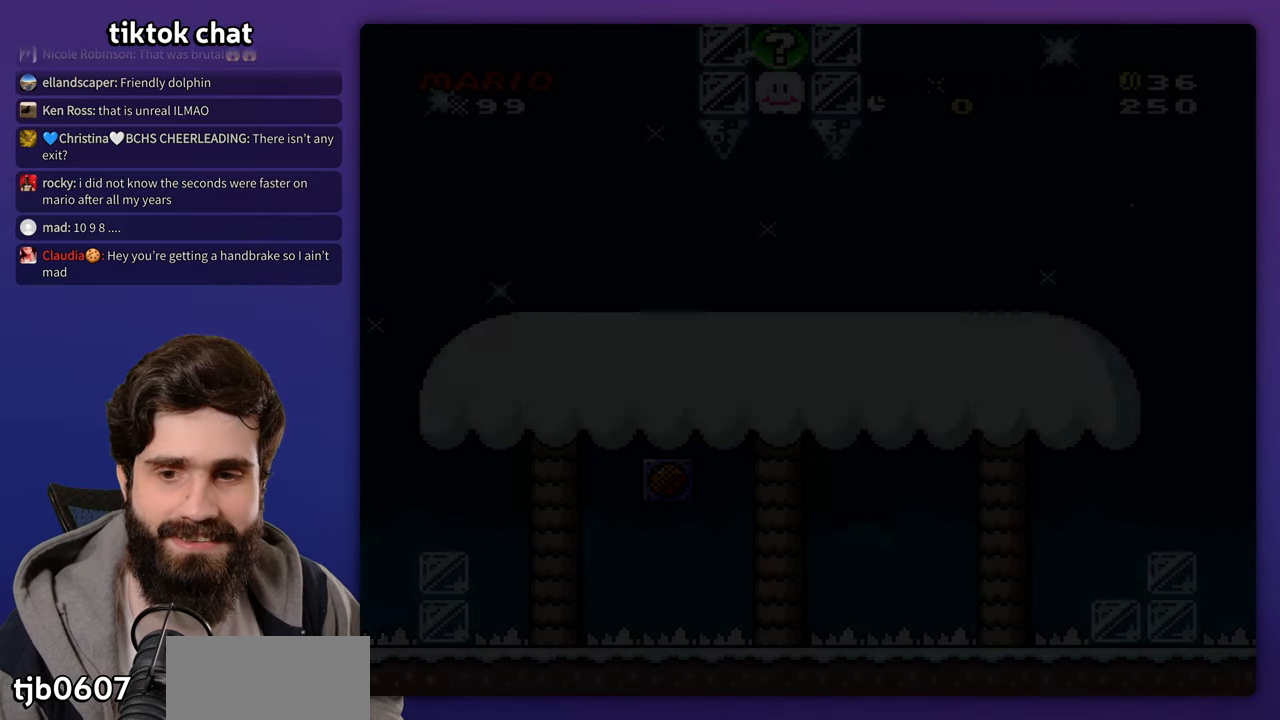
{"dt_ms": 500, "buttons": [], "events": []}
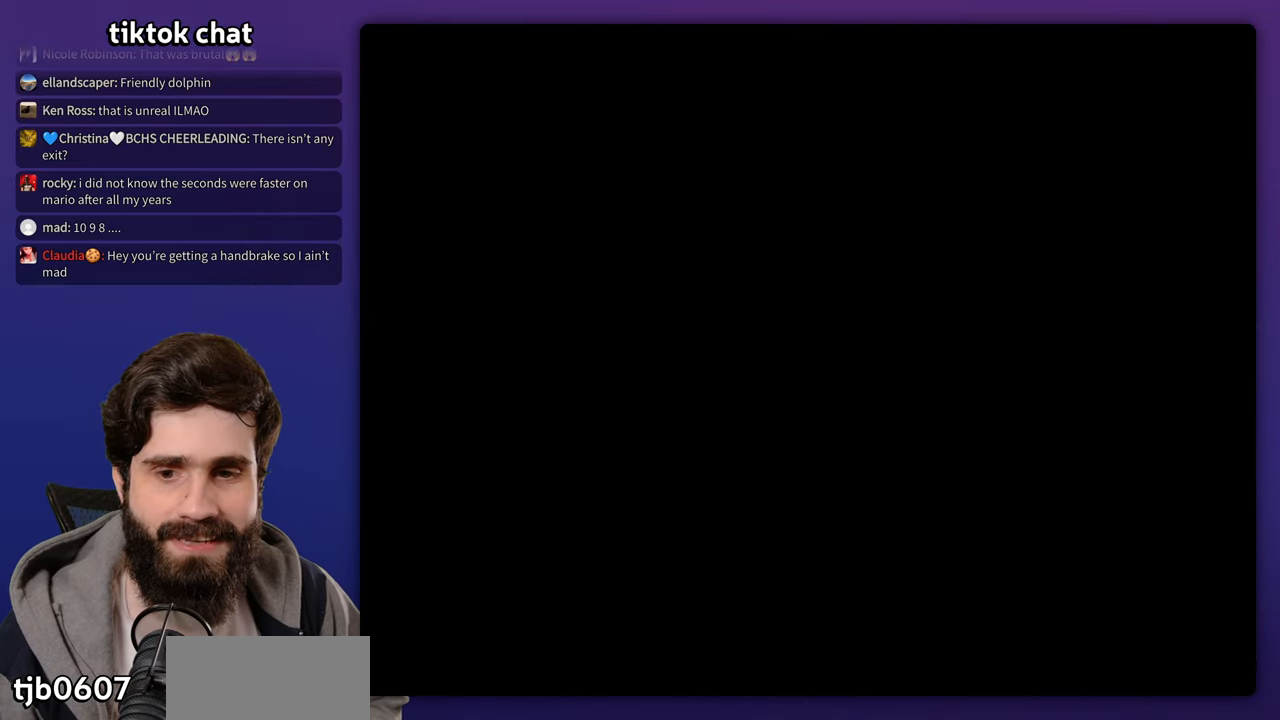
{"dt_ms": 500, "buttons": [], "events": []}
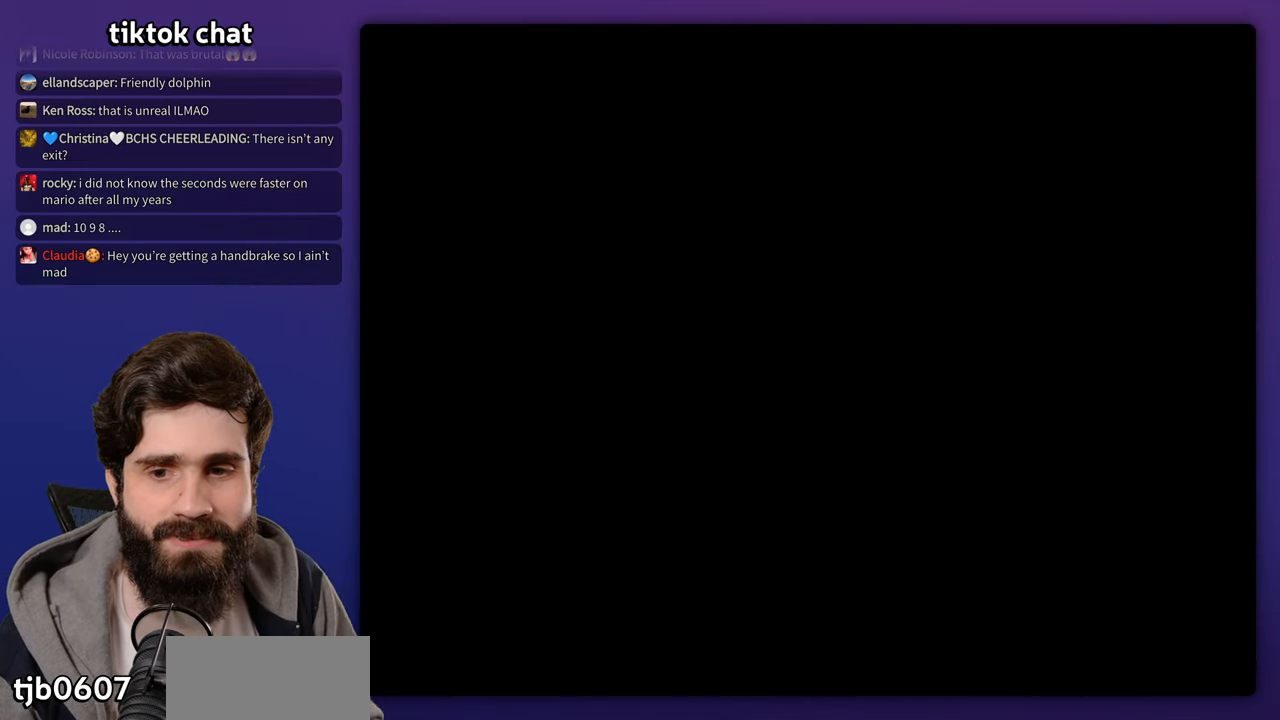
{"dt_ms": 500, "buttons": ["B"], "events": [[267, "START", "down"], [367, "START", "up"], [433, "B", "down"]]}